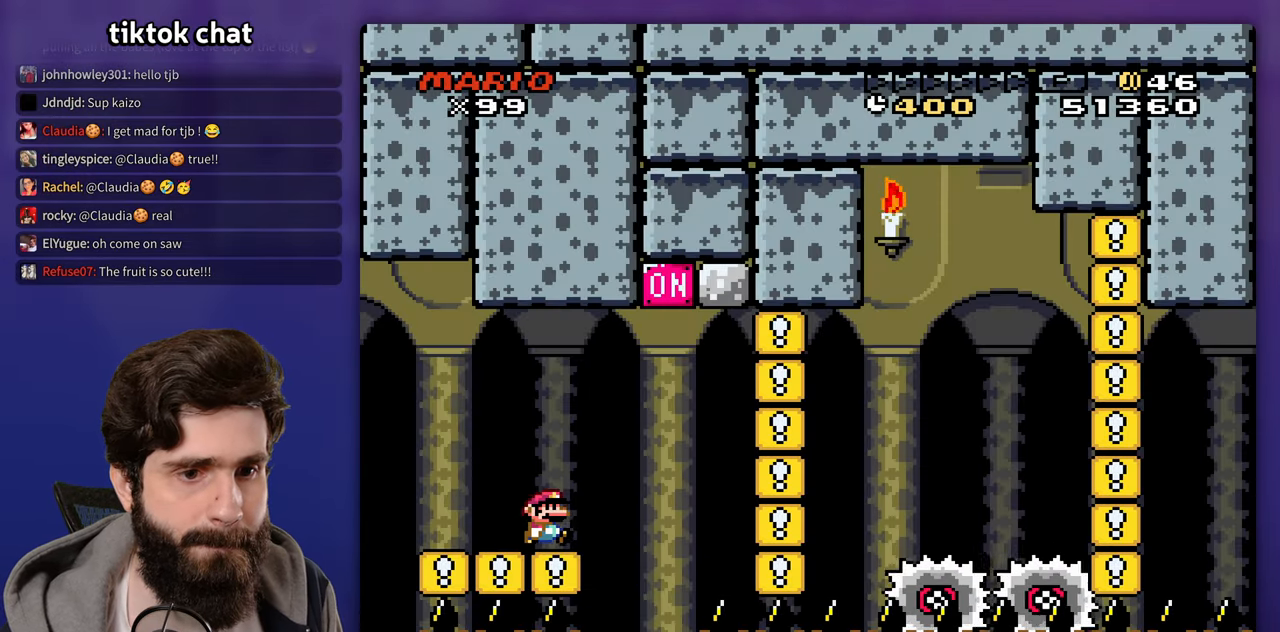
Gameplay with a controller (Nintendo layout); each line is a JSON object with the inputs held at the frame after it (dt_ms = milliseconds from this image to that frame). "events" lists button and stick changes between this image and that frame as [ms after this image, input, new state], when the widget could be followed in between. Not read: A DPAD_RIGHT L3 R3 START X Y.
{"dt_ms": 500, "buttons": [], "events": [[167, "DPAD_UP", "down"], [217, "DPAD_LEFT", "down"], [233, "DPAD_UP", "up"], [333, "DPAD_UP", "down"], [350, "DPAD_LEFT", "up"], [367, "DPAD_UP", "up"]]}
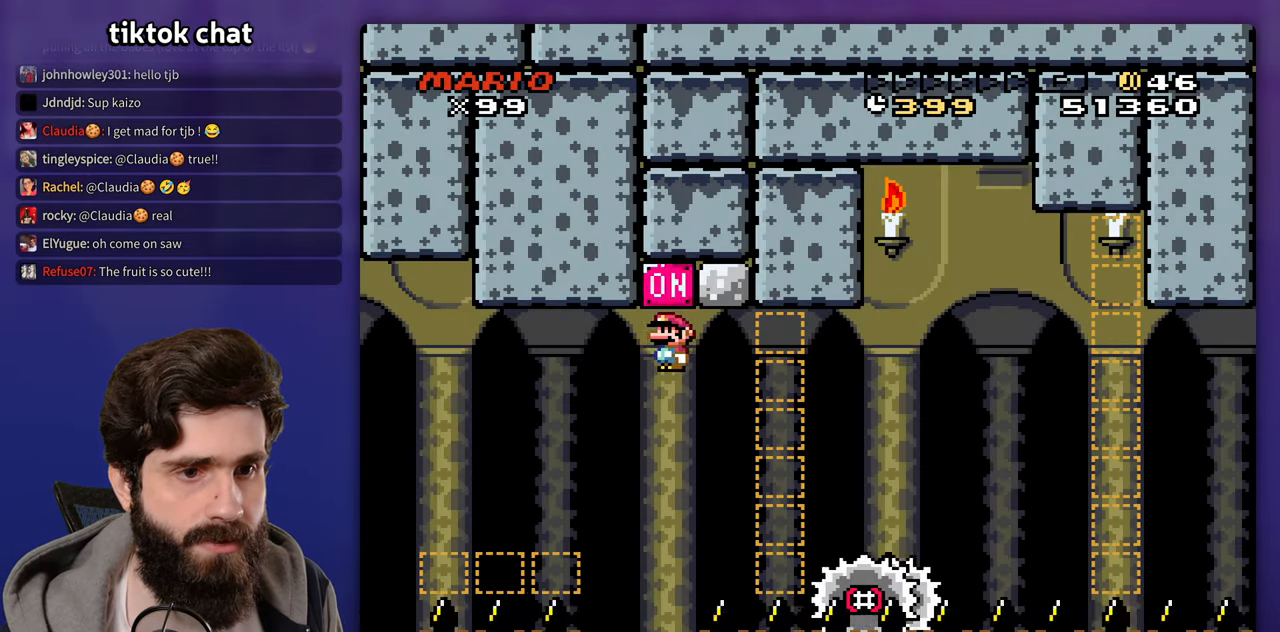
{"dt_ms": 1000, "buttons": []}
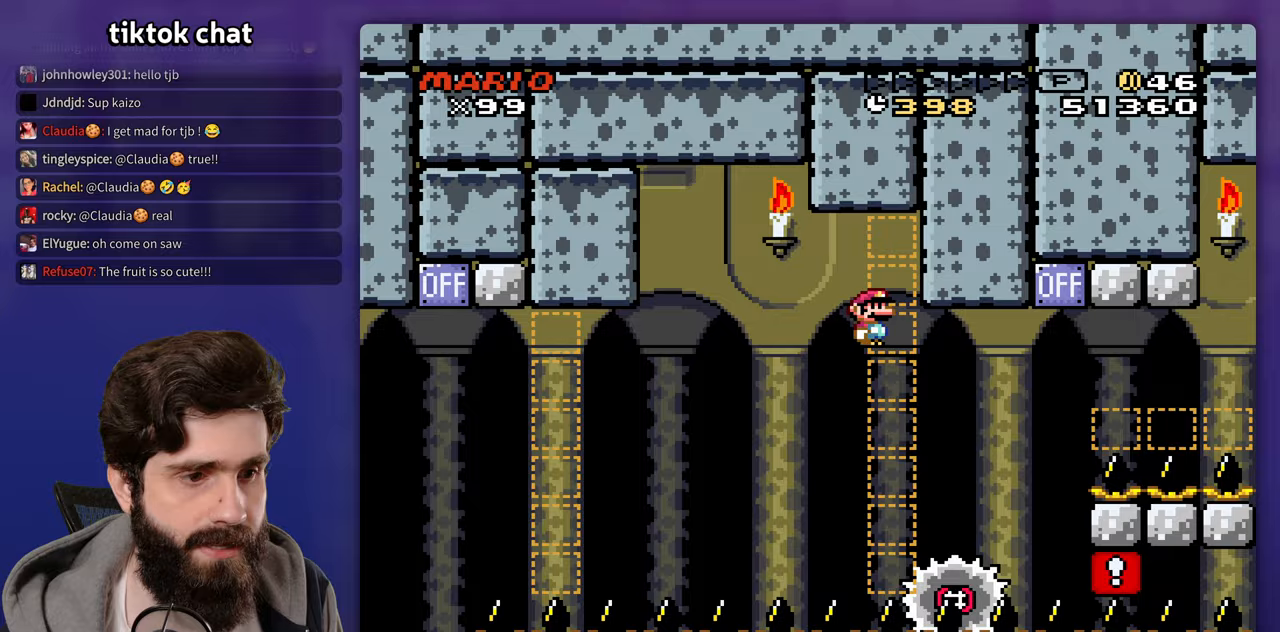
{"dt_ms": 500, "buttons": [], "events": [[267, "DPAD_UP", "down"], [300, "DPAD_LEFT", "down"], [317, "DPAD_UP", "up"], [400, "DPAD_UP", "down"], [417, "DPAD_LEFT", "up"], [450, "DPAD_UP", "up"]]}
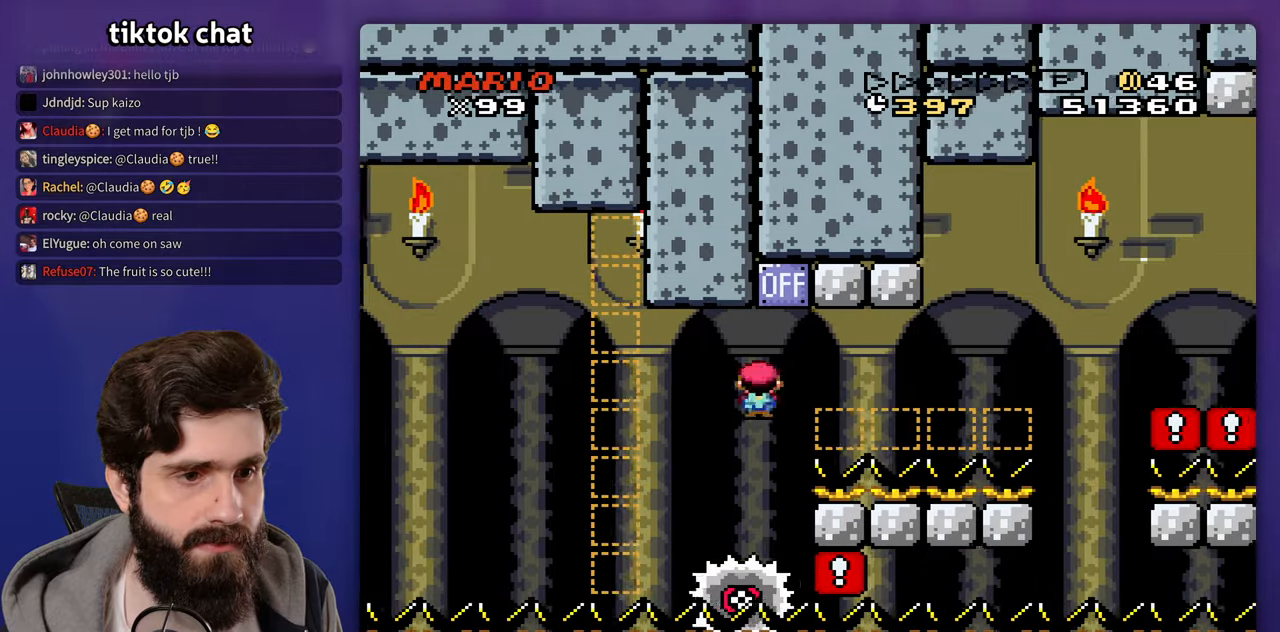
{"dt_ms": 500, "buttons": [], "events": []}
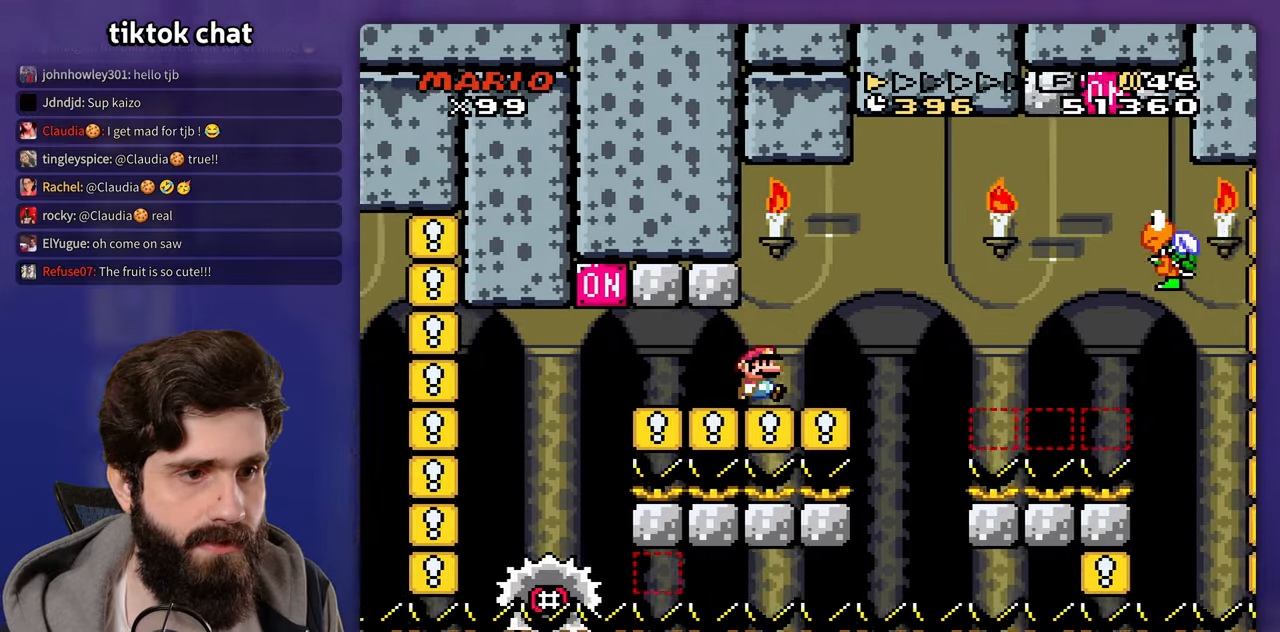
{"dt_ms": 500, "buttons": [], "events": [[133, "B", "down"], [300, "B", "up"]]}
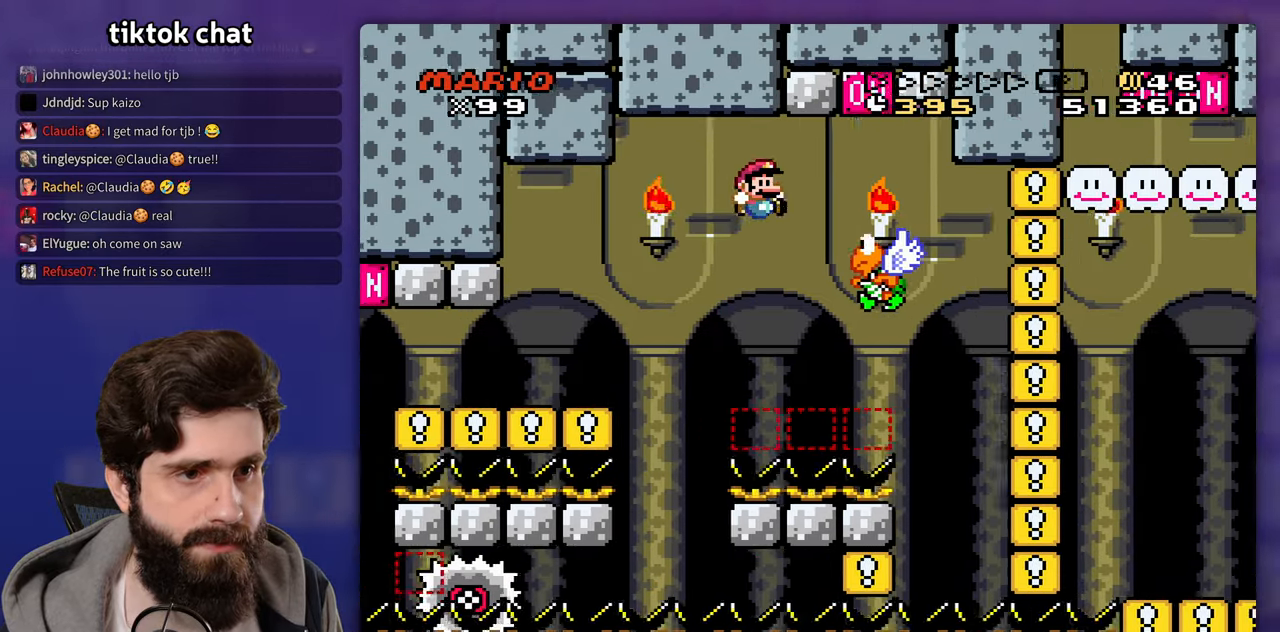
{"dt_ms": 500, "buttons": ["DPAD_LEFT"], "events": [[33, "B", "down"], [200, "DPAD_LEFT", "down"], [333, "B", "up"]]}
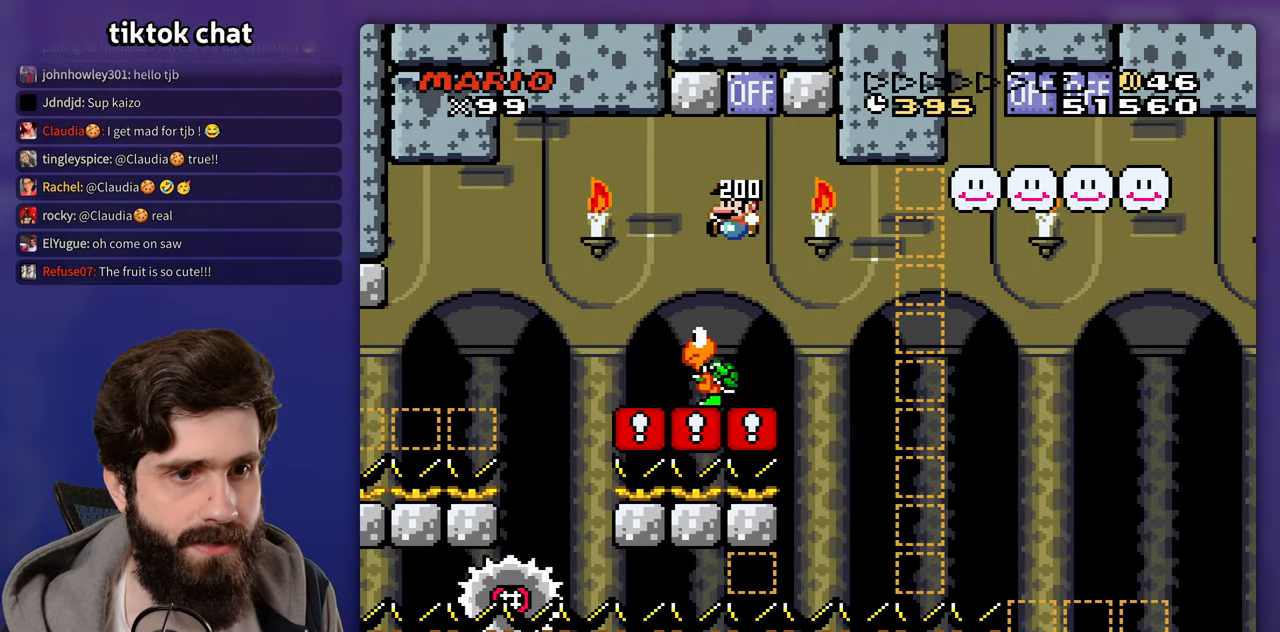
{"dt_ms": 500, "buttons": ["DPAD_UP"], "events": [[50, "DPAD_LEFT", "up"], [400, "DPAD_UP", "down"]]}